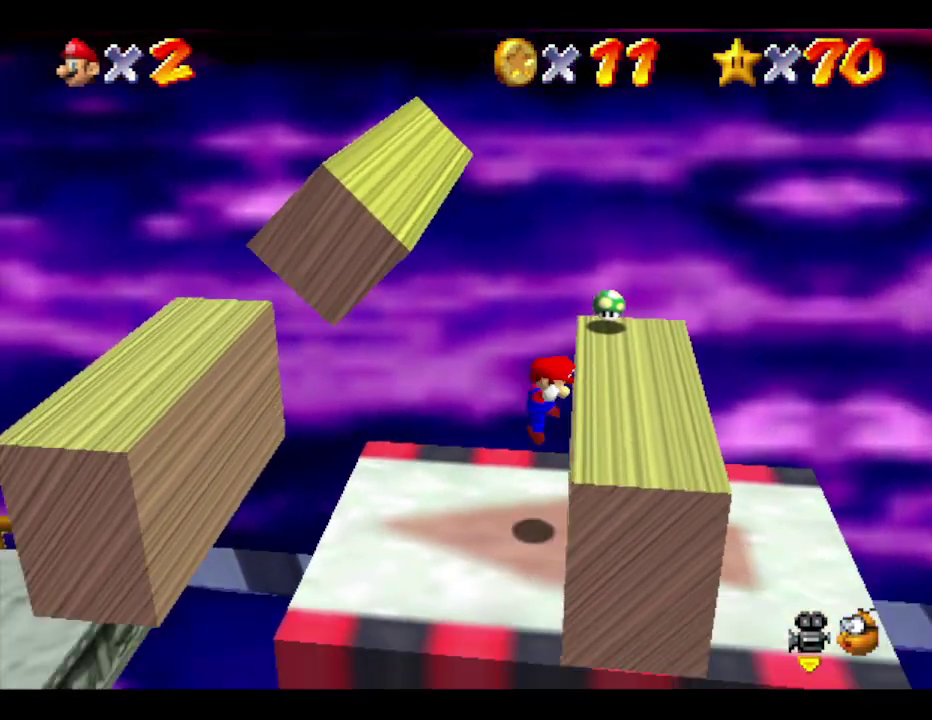
Gameplay with a controller (Nintendo layout); each line is a JSON object with the inputs held at the frame after it. "events" lists button and stick changes between this image and that frame as [ms after this image, input, new state], when the widget could be followed in between. Not read: L3 R3 Z.
{"buttons": [], "left_stick": "center", "events": [[200, "left_stick", "center"]]}
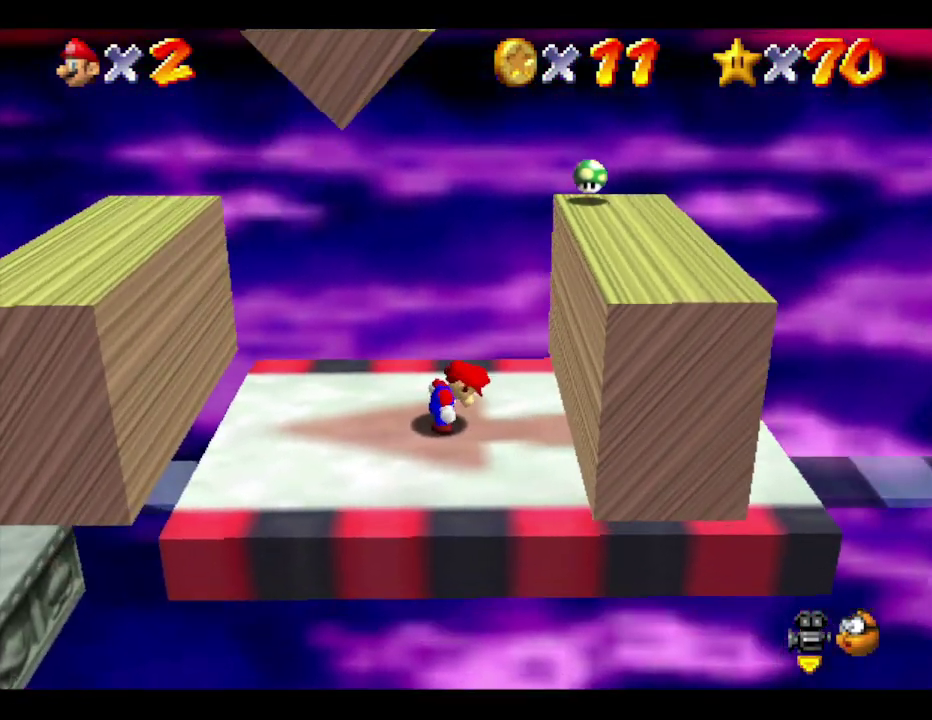
{"buttons": [], "left_stick": "left", "events": [[400, "left_stick", "left"]]}
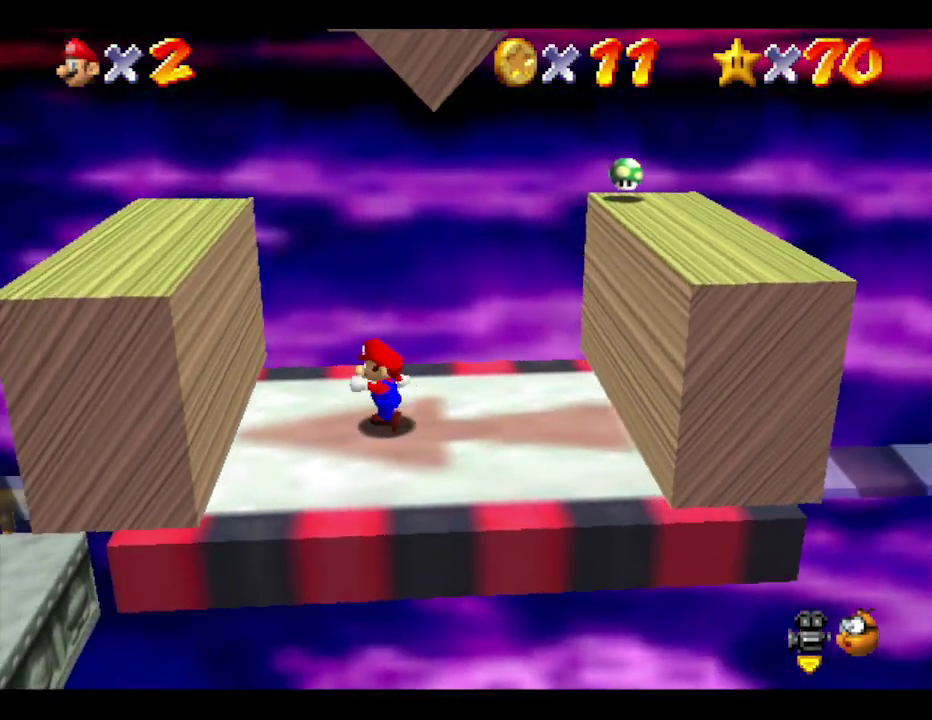
{"buttons": [], "left_stick": "center", "events": [[83, "A", "down"], [333, "A", "up"], [467, "left_stick", "center"]]}
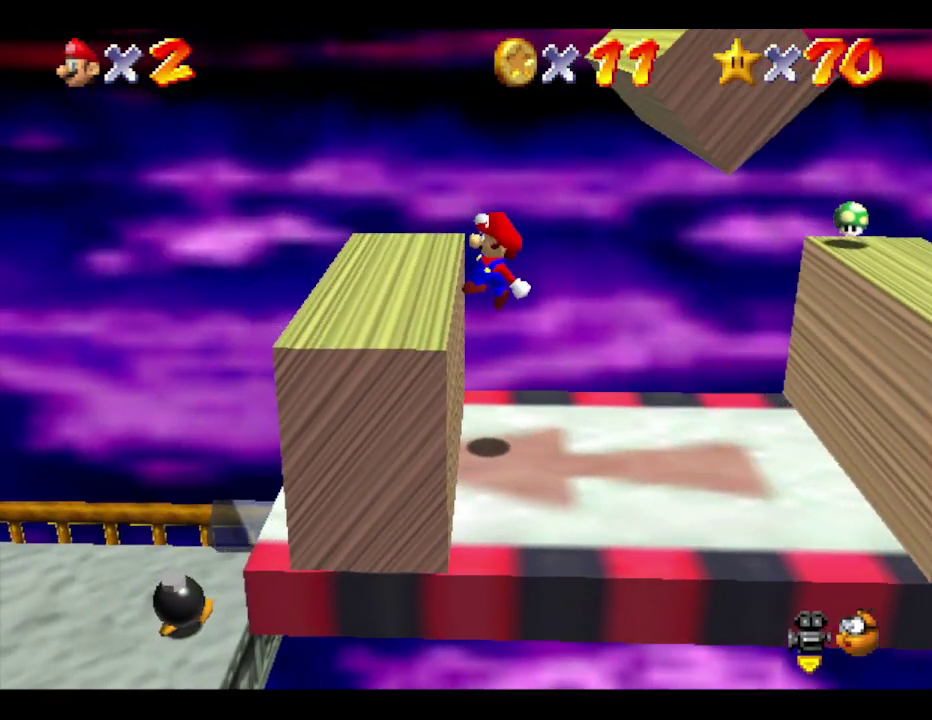
{"buttons": [], "left_stick": "center", "events": [[200, "A", "down"], [333, "A", "up"]]}
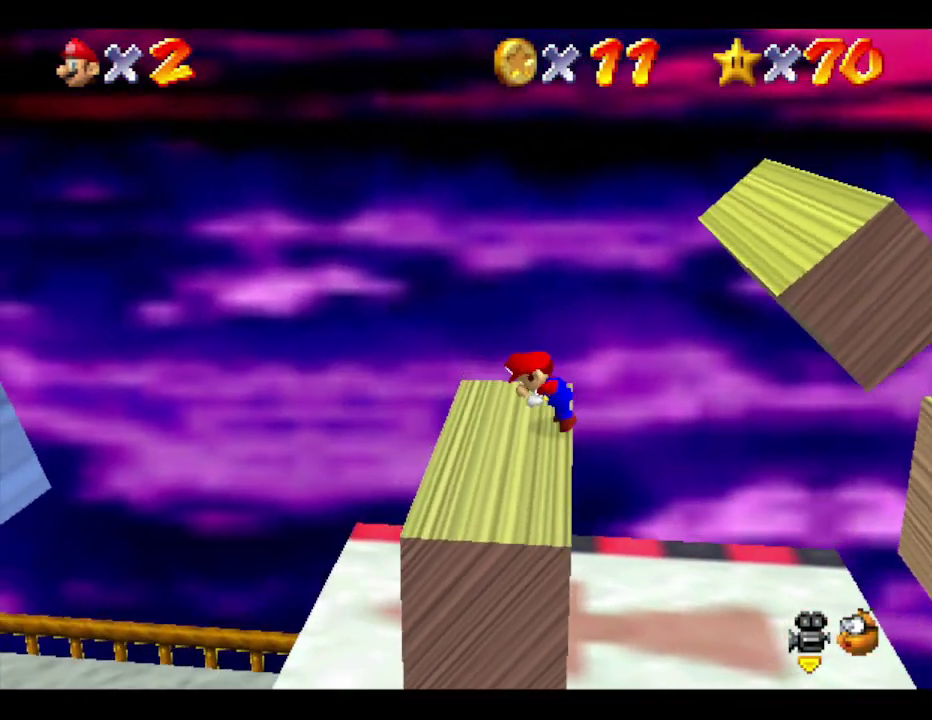
{"buttons": [], "left_stick": "center", "events": [[150, "left_stick", "down"], [317, "left_stick", "center"]]}
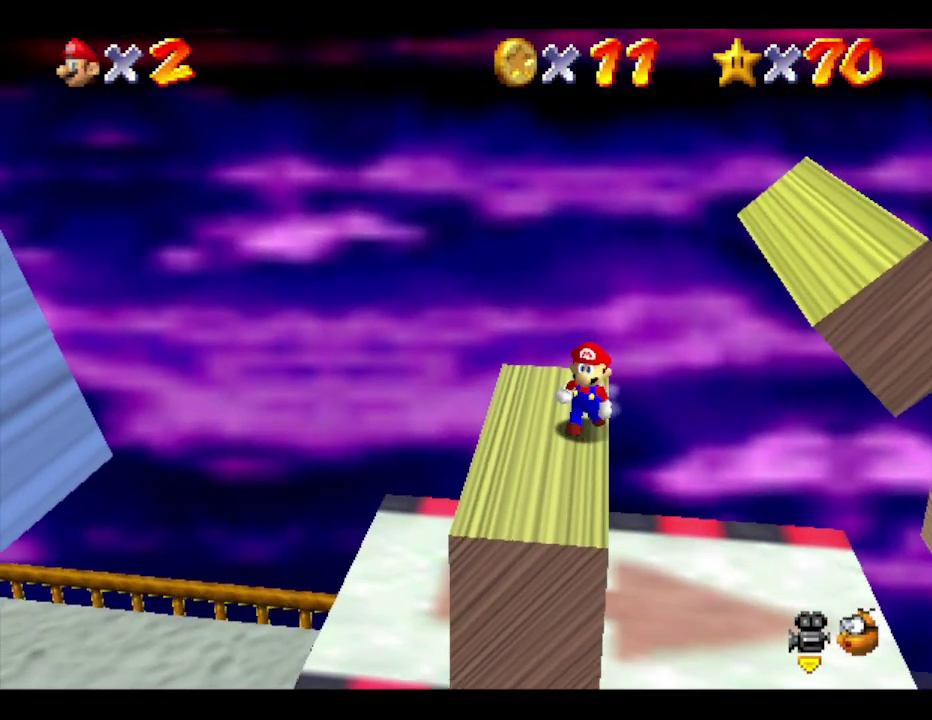
{"buttons": [], "left_stick": "center", "events": []}
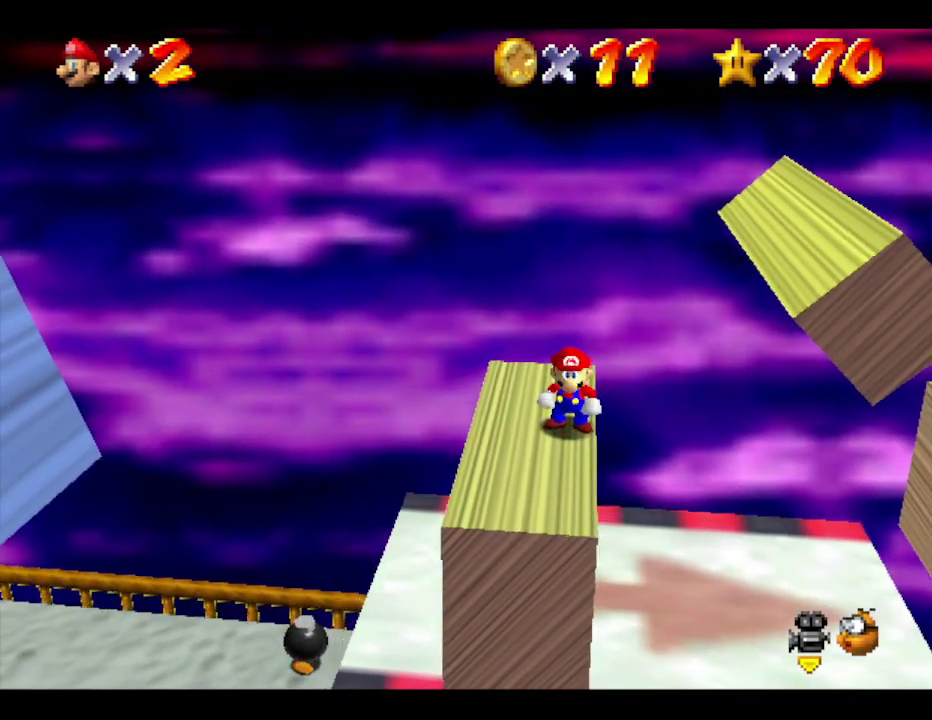
{"buttons": ["A"], "left_stick": "left", "events": [[83, "left_stick", "left"], [417, "A", "down"]]}
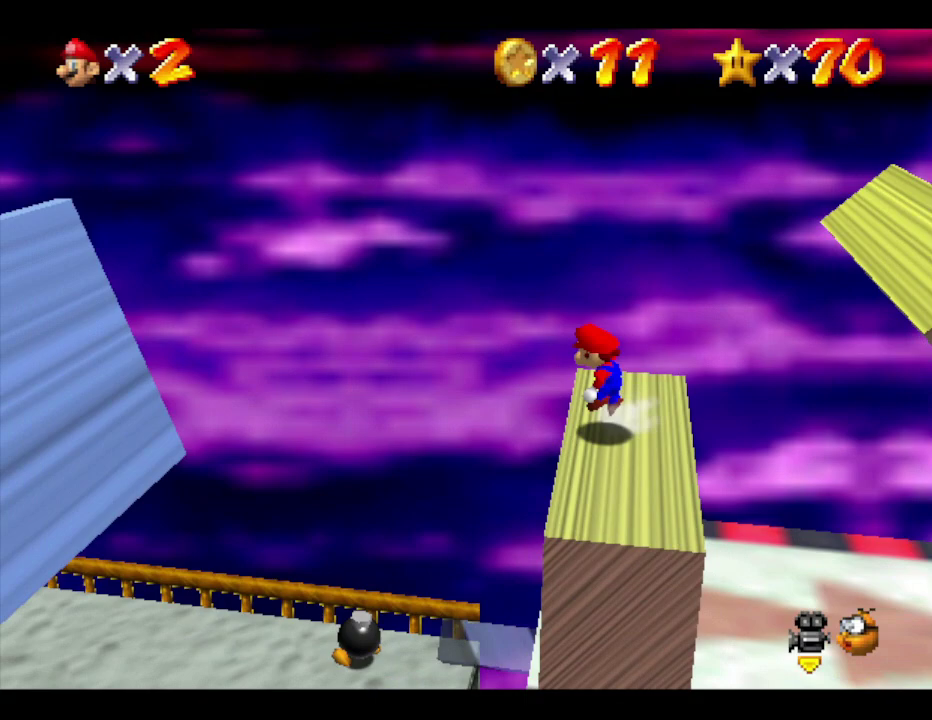
{"buttons": ["A"], "left_stick": "left", "events": []}
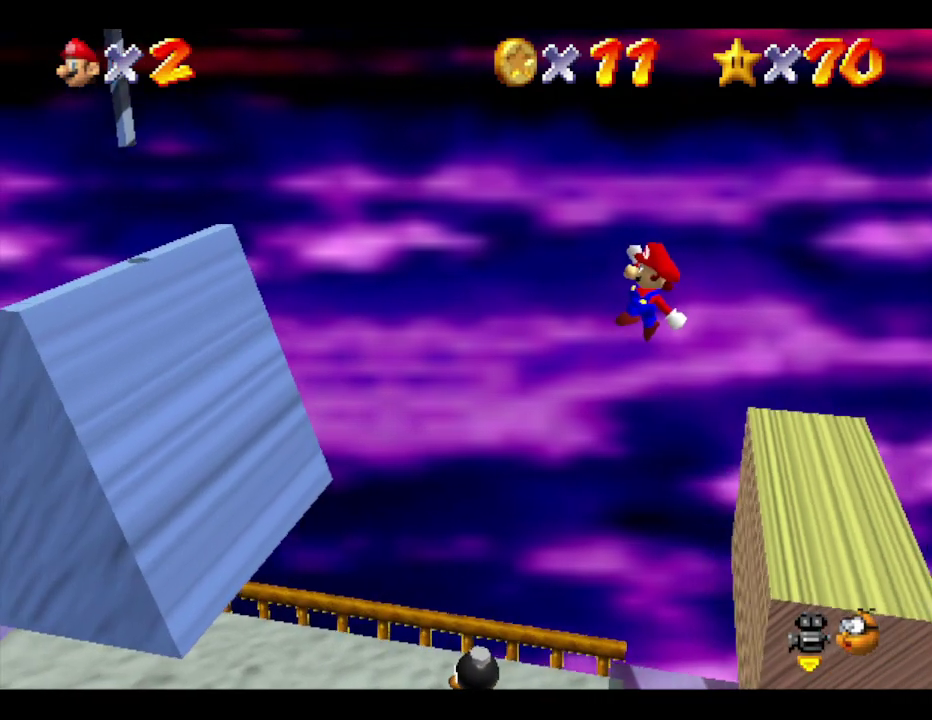
{"buttons": [], "left_stick": "up", "events": [[133, "A", "up"], [167, "left_stick", "right"], [250, "left_stick", "down-right"], [383, "left_stick", "right"], [467, "left_stick", "up"]]}
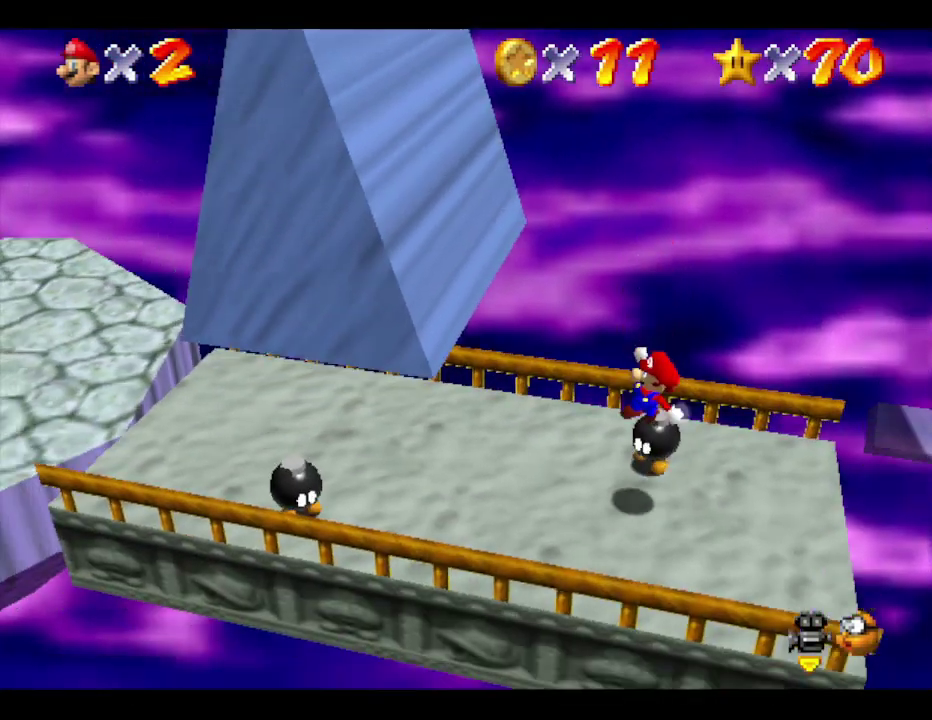
{"buttons": ["A"], "left_stick": "left", "events": [[33, "left_stick", "center"], [100, "A", "down"], [133, "left_stick", "left"]]}
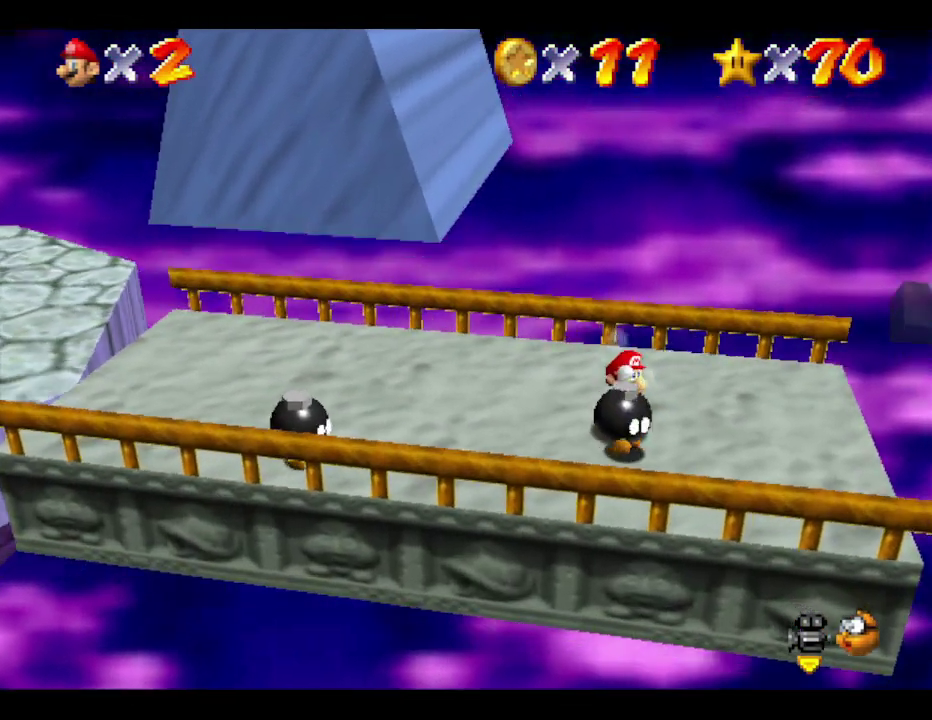
{"buttons": [], "left_stick": "left", "events": [[67, "A", "up"]]}
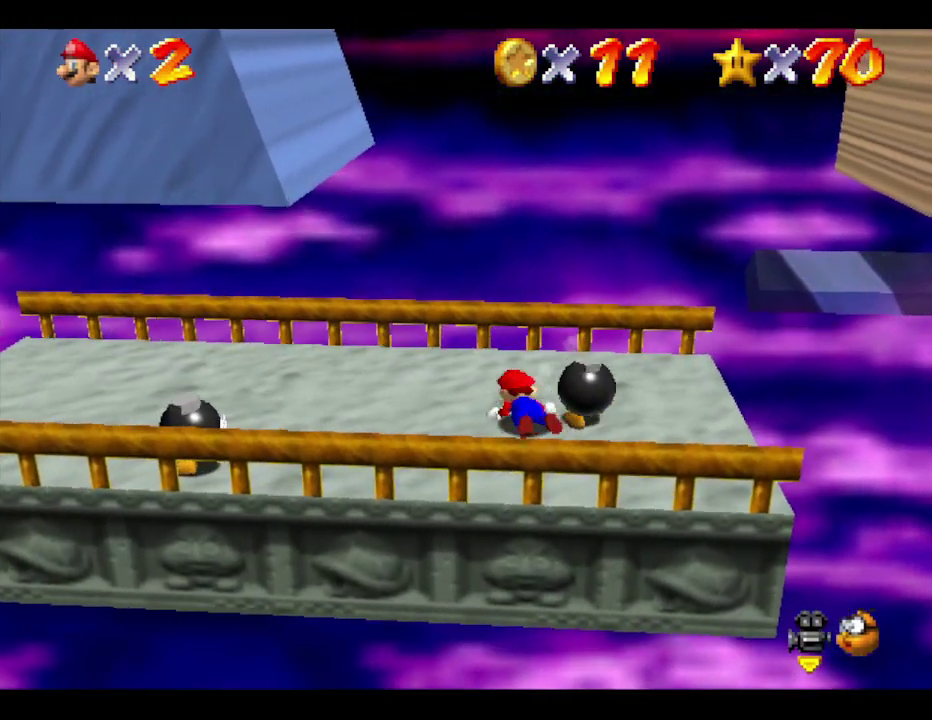
{"buttons": [], "left_stick": "left", "events": [[83, "left_stick", "up-left"], [300, "left_stick", "left"]]}
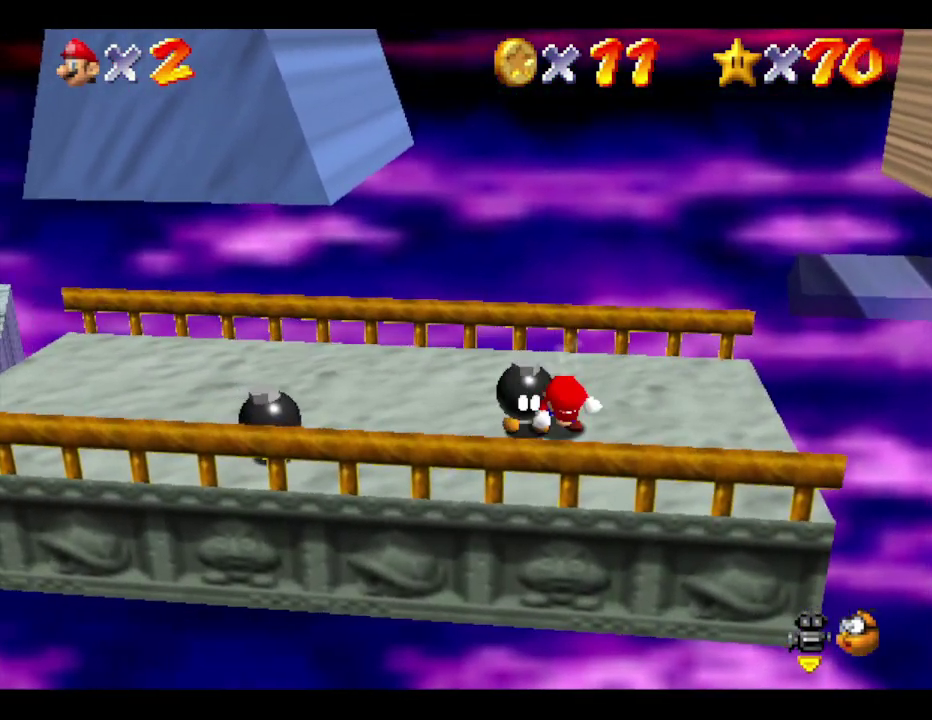
{"buttons": [], "left_stick": "left", "events": [[200, "left_stick", "up-left"], [383, "left_stick", "left"]]}
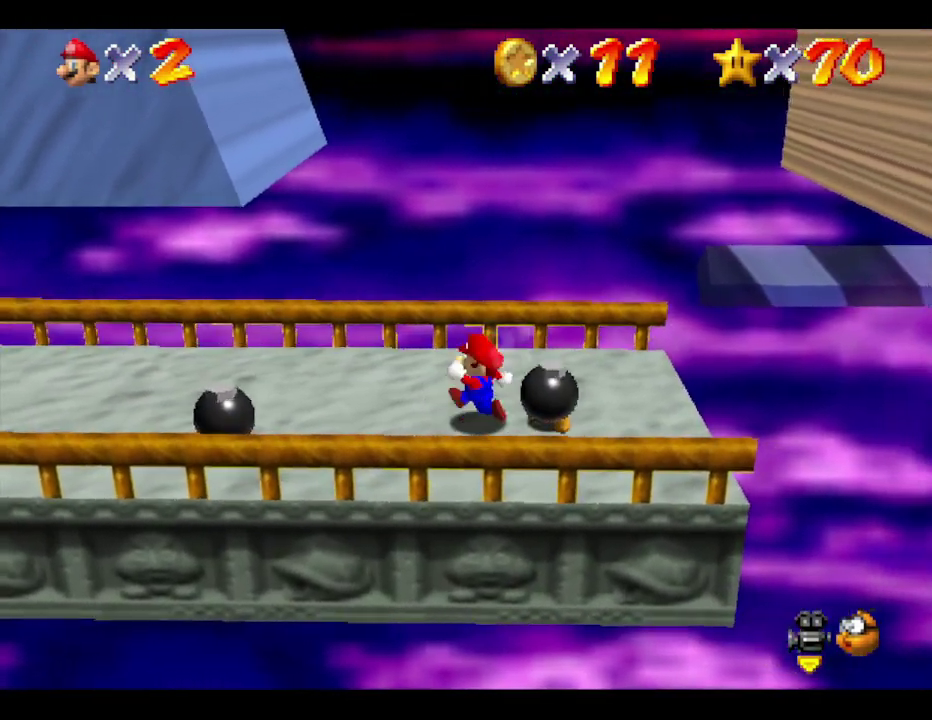
{"buttons": [], "left_stick": "left", "events": []}
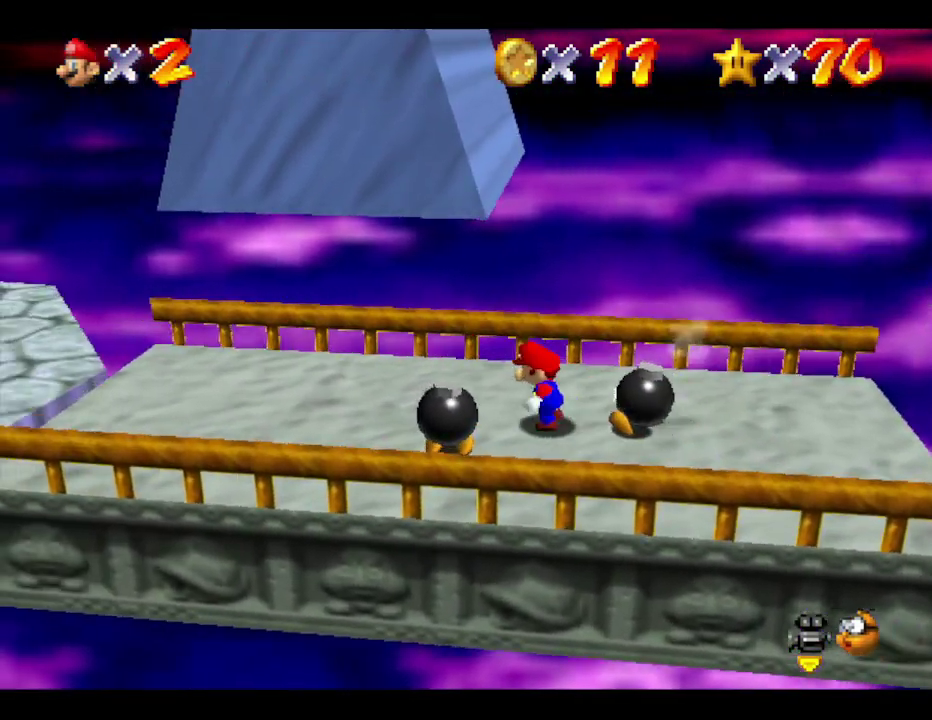
{"buttons": [], "left_stick": "left", "events": []}
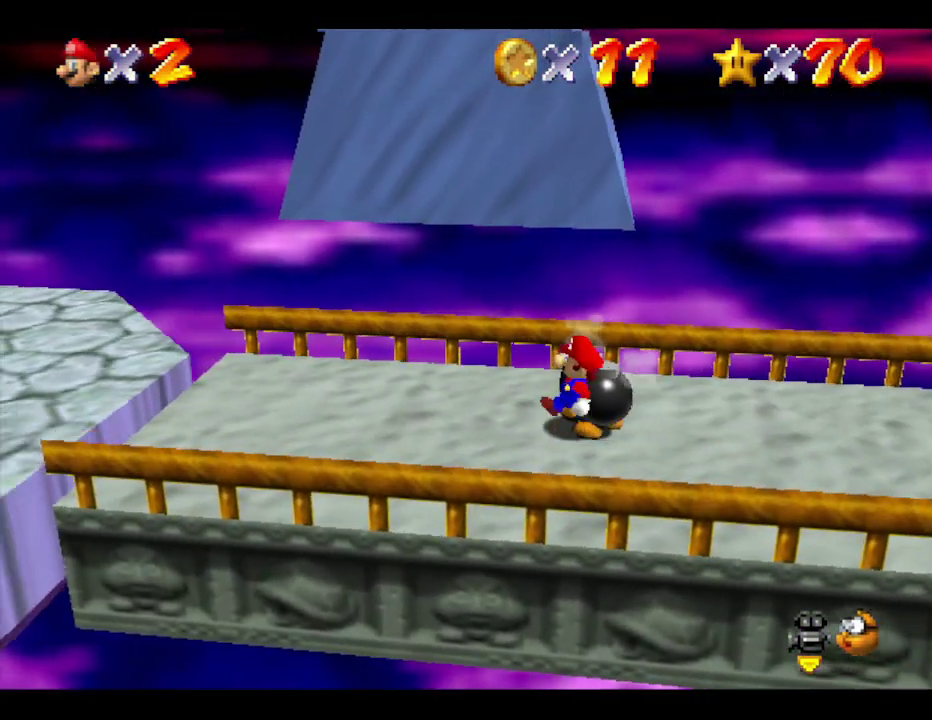
{"buttons": [], "left_stick": "down-left", "events": [[167, "left_stick", "down-left"]]}
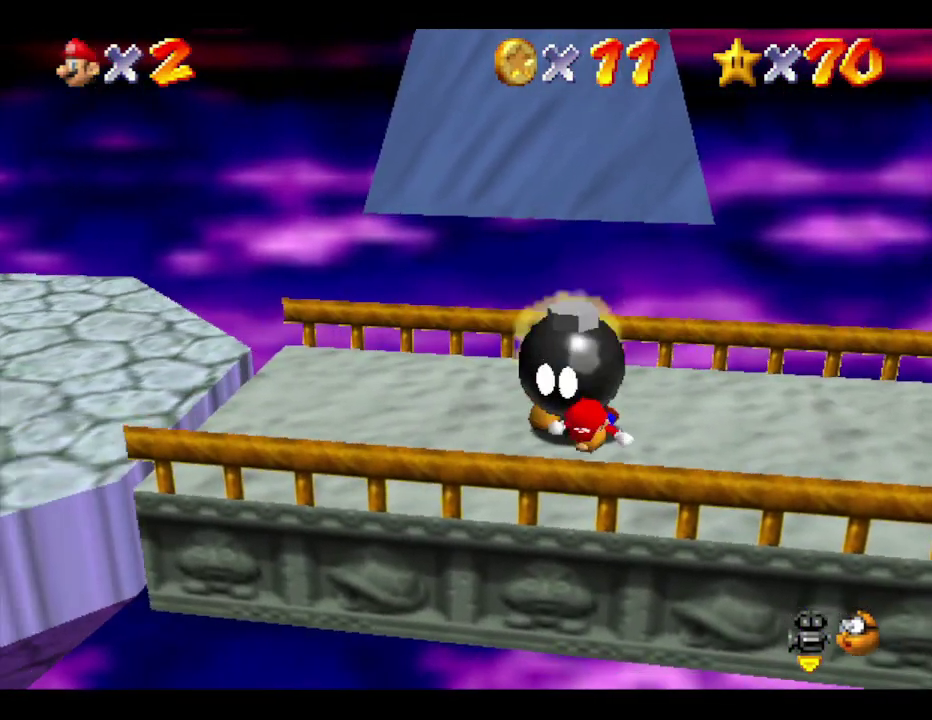
{"buttons": [], "left_stick": "center", "events": [[200, "left_stick", "left"], [383, "left_stick", "center"]]}
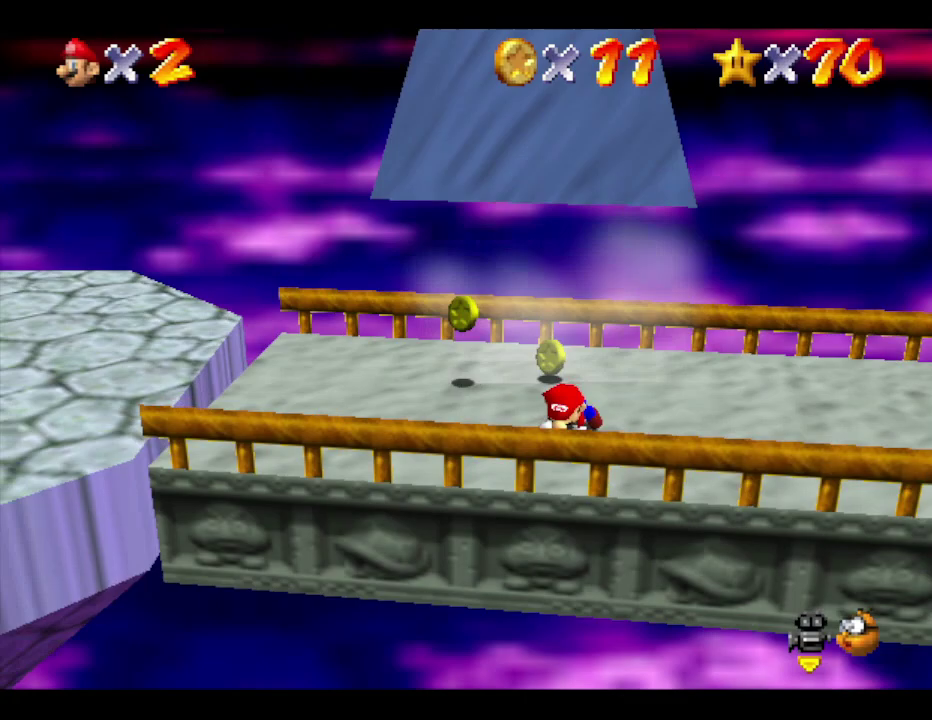
{"buttons": [], "left_stick": "up-left", "events": [[33, "left_stick", "up-left"]]}
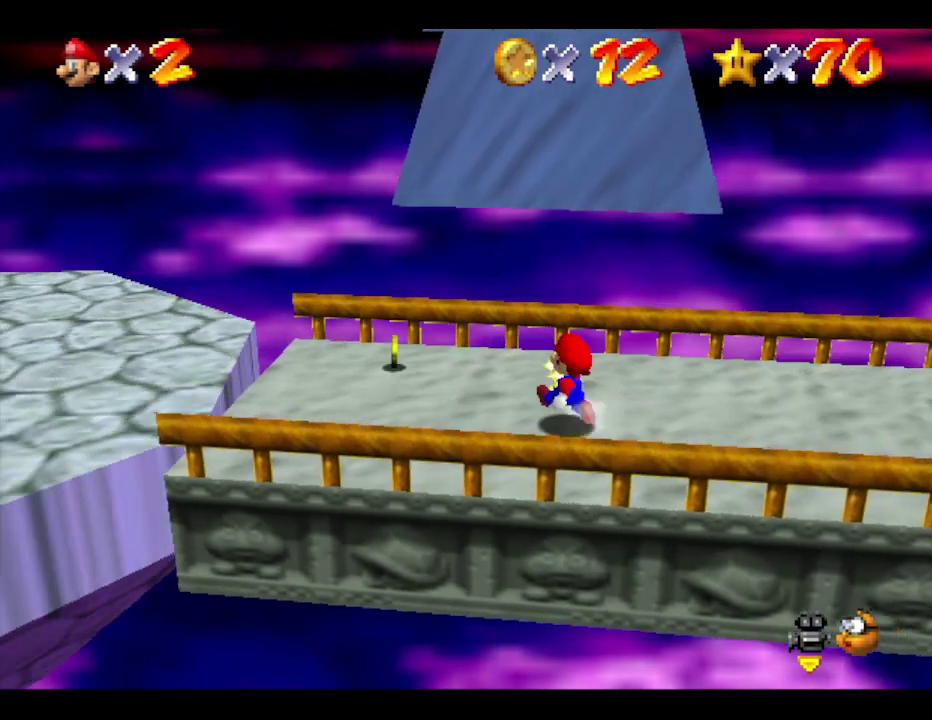
{"buttons": [], "left_stick": "left", "events": [[150, "left_stick", "left"]]}
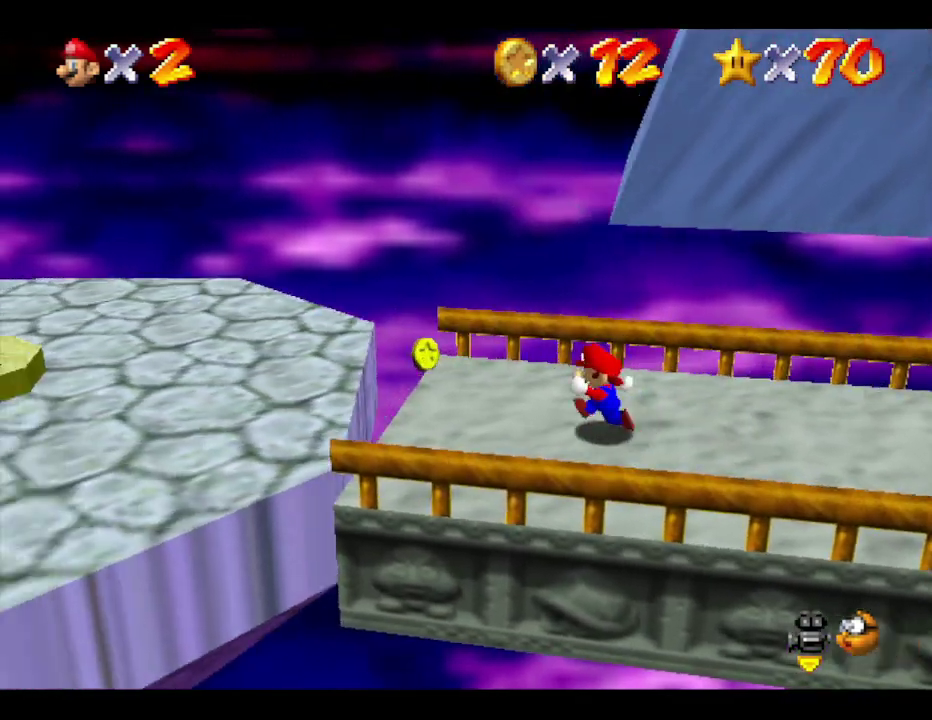
{"buttons": [], "left_stick": "left", "events": [[250, "A", "down"], [350, "A", "up"]]}
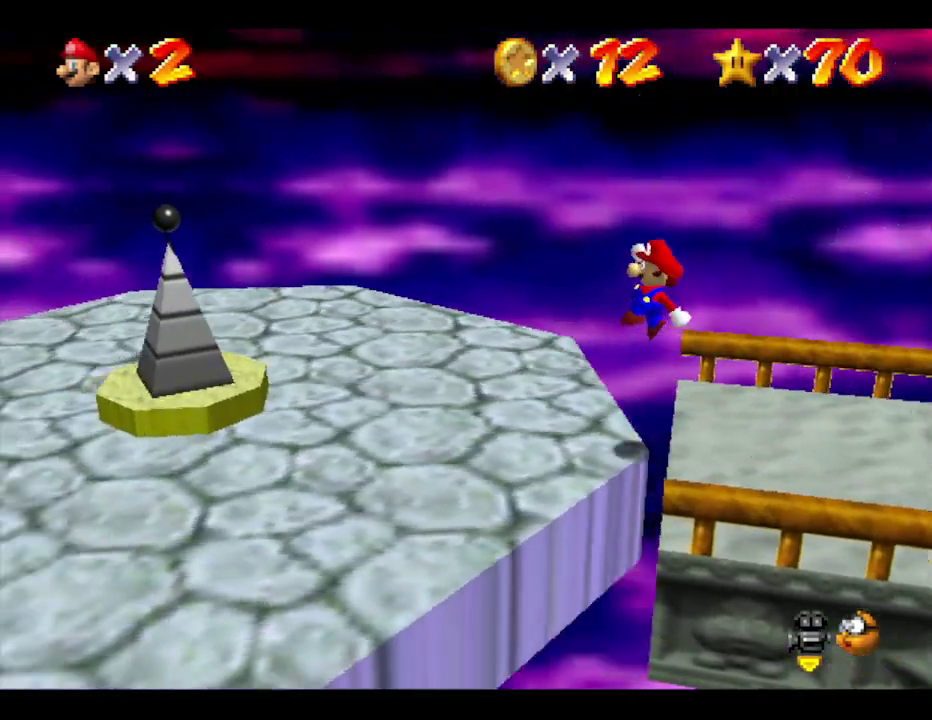
{"buttons": [], "left_stick": "left", "events": [[300, "left_stick", "up-left"], [483, "left_stick", "left"]]}
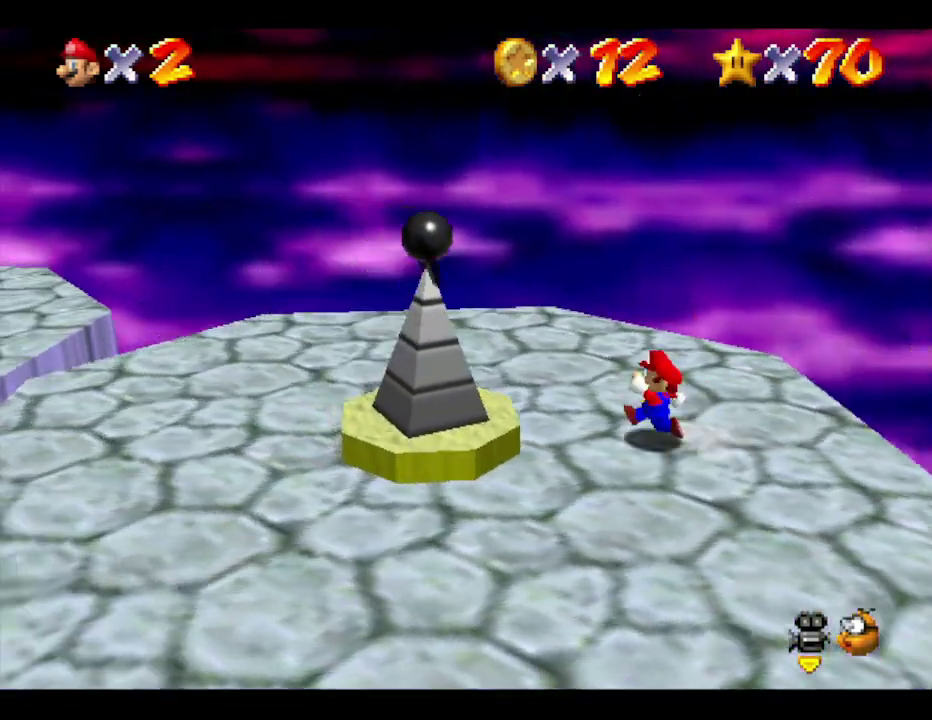
{"buttons": [], "left_stick": "left", "events": []}
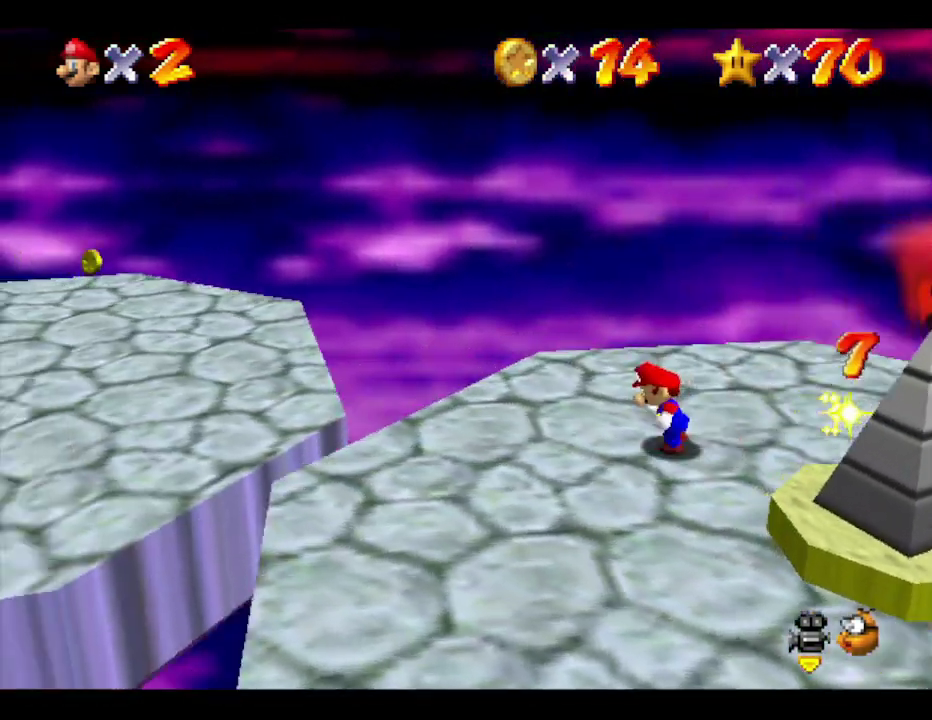
{"buttons": [], "left_stick": "left", "events": [[150, "A", "down"], [383, "A", "up"]]}
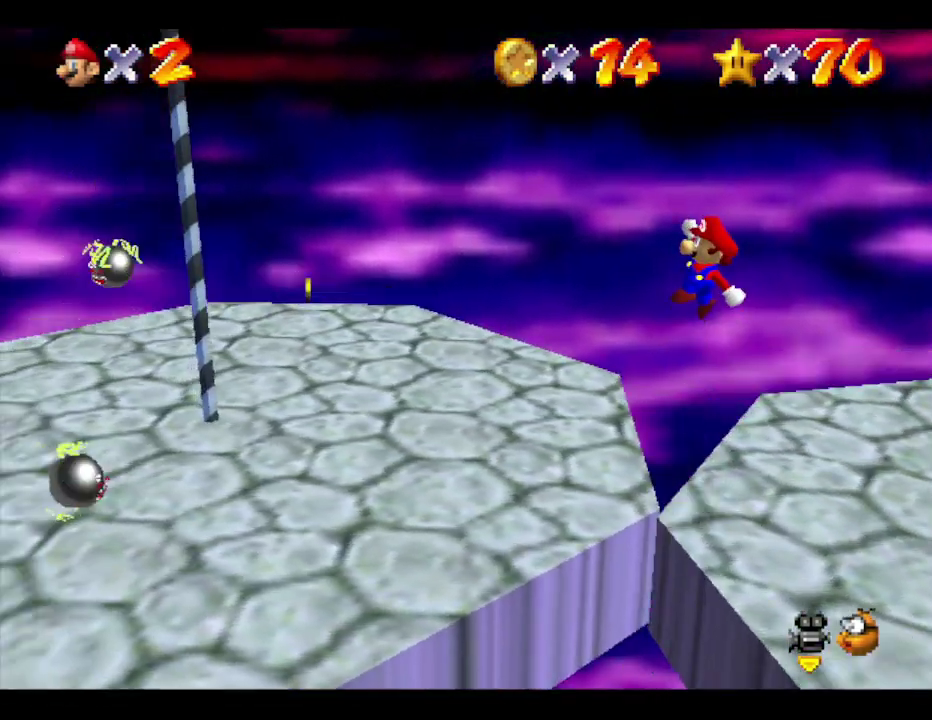
{"buttons": ["A"], "left_stick": "left", "events": [[450, "A", "down"]]}
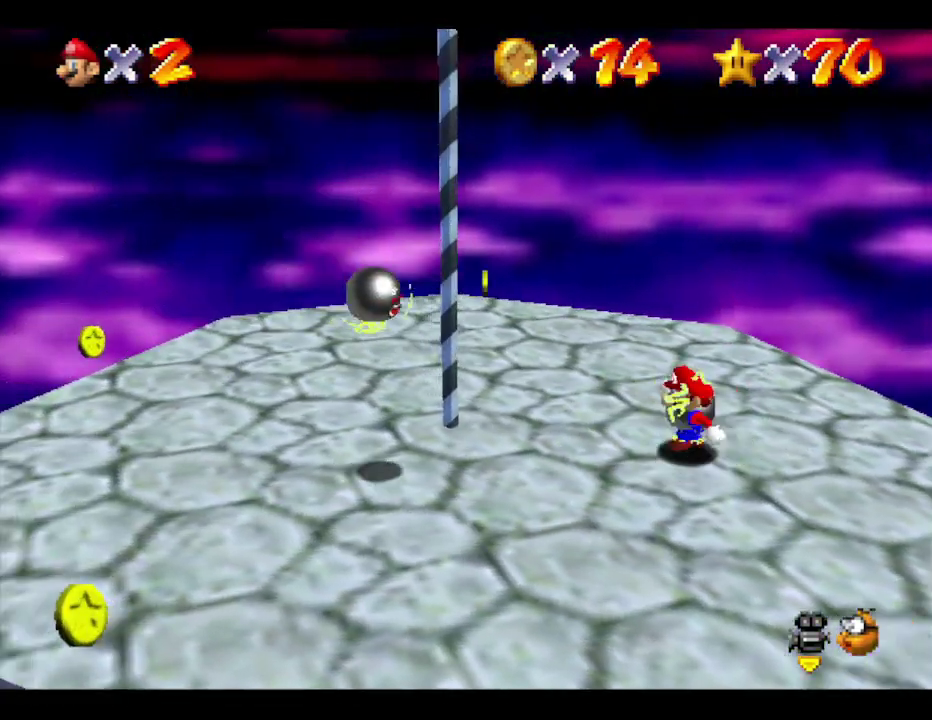
{"buttons": [], "left_stick": "center", "events": [[367, "A", "up"], [483, "left_stick", "center"]]}